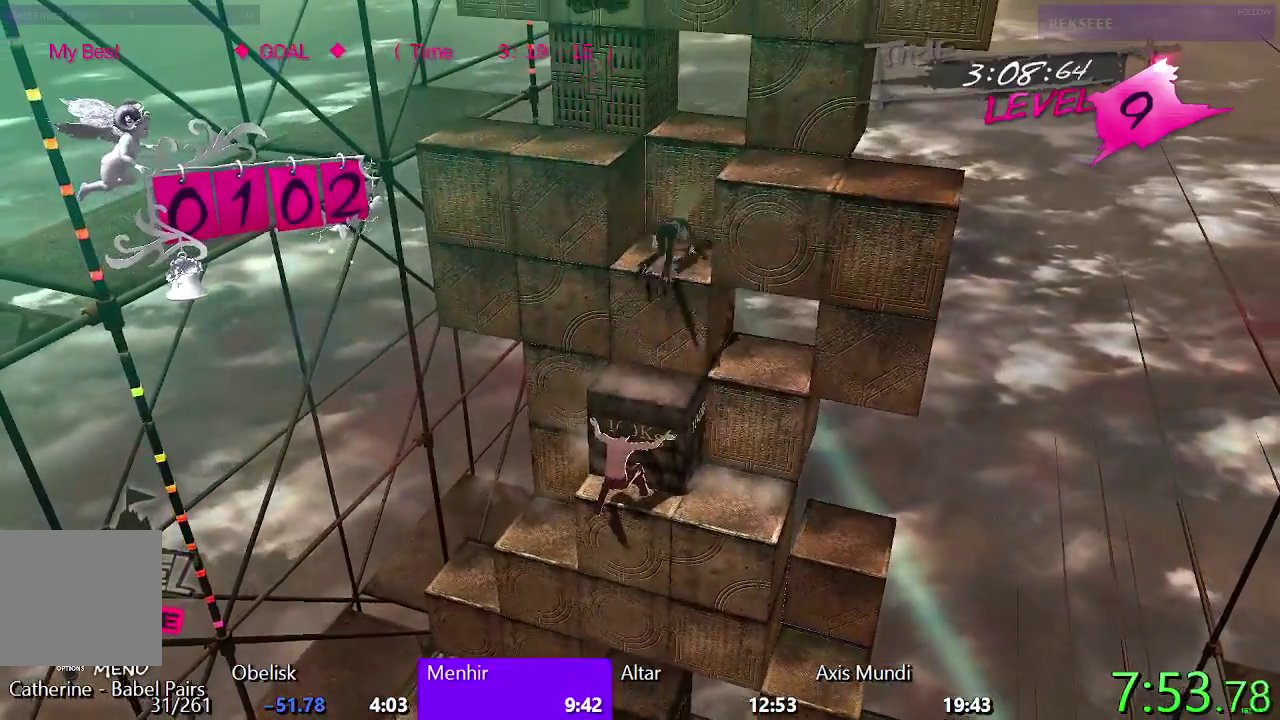
Gameplay with a controller (PlayStation layout); each line is a JSON object with the inputs held at the frame after it. "events" lists button and stick changes between this image and that frame as [ms after this image, input, new state], when the widget could be followed in between. Not read: R1.
{"buttons": [], "left_stick": "center", "right_stick": "center", "events": [[117, "DPAD_RIGHT", "down"], [150, "CIRCLE", "down"], [317, "DPAD_RIGHT", "up"], [350, "CIRCLE", "up"]]}
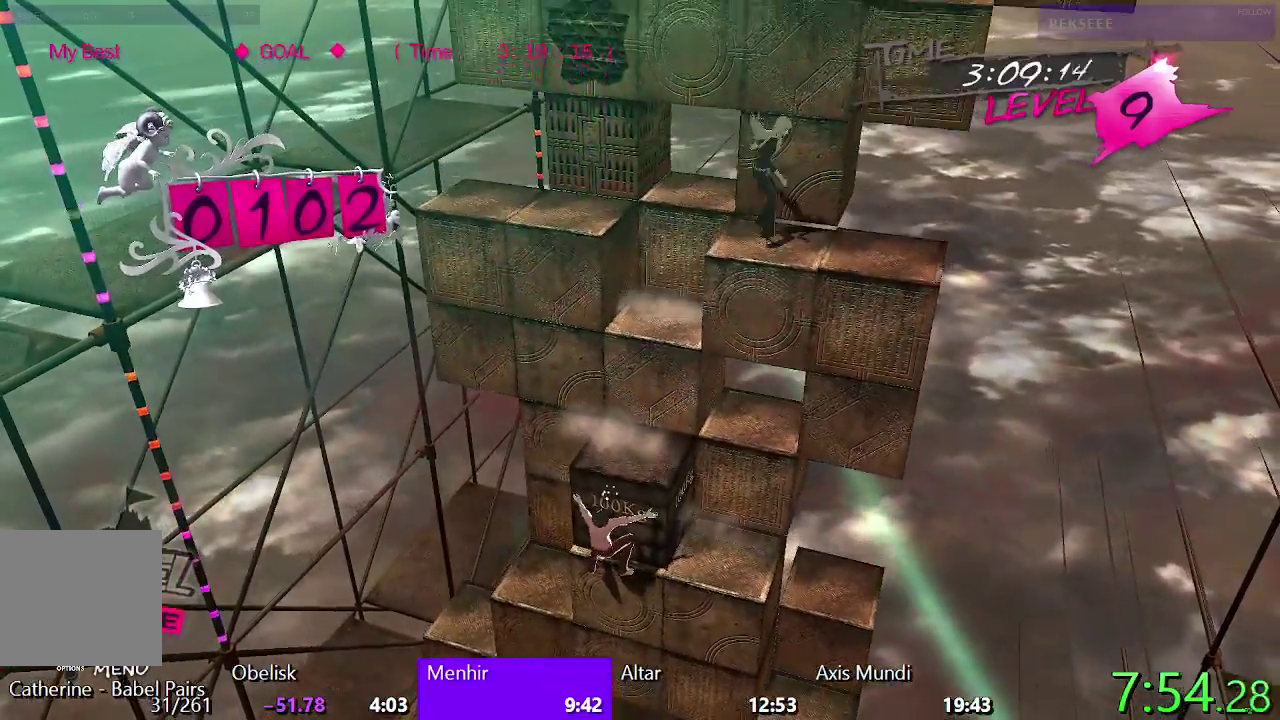
{"buttons": [], "left_stick": "center", "right_stick": "center", "events": [[100, "DPAD_RIGHT", "down"], [300, "DPAD_RIGHT", "up"]]}
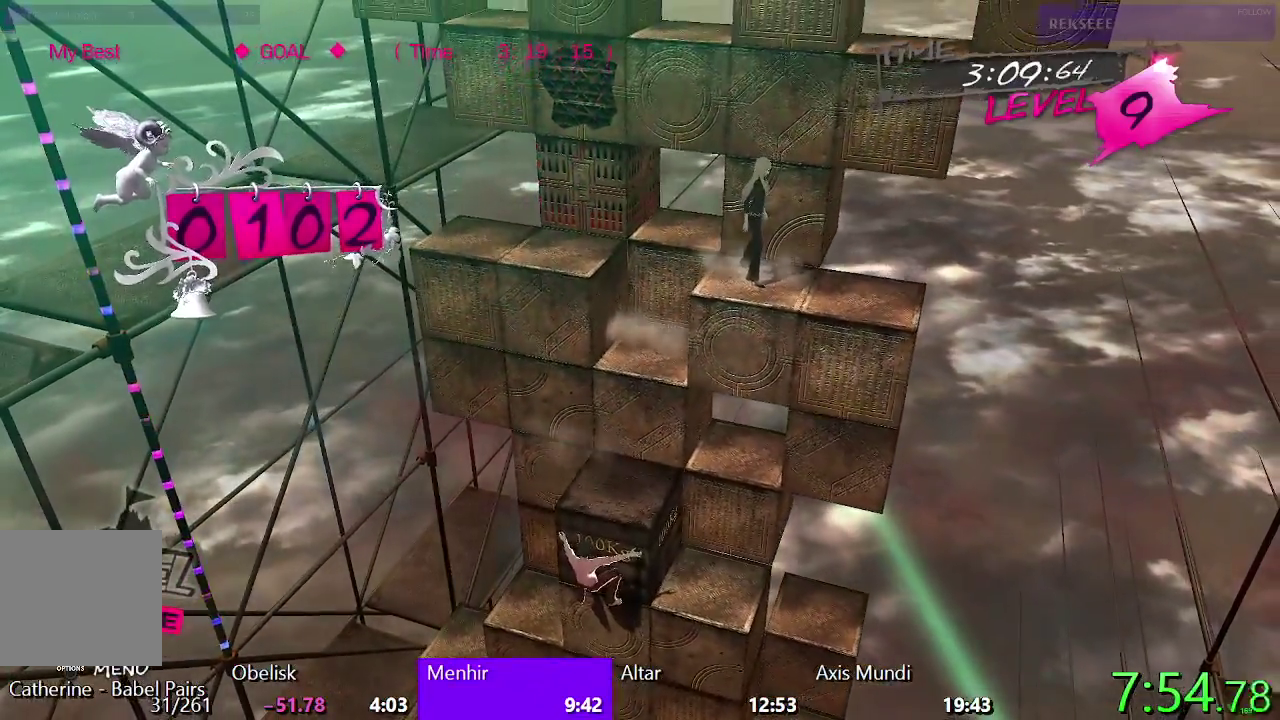
{"buttons": [], "left_stick": "center", "right_stick": "center", "events": [[133, "DPAD_RIGHT", "down"], [383, "DPAD_RIGHT", "up"]]}
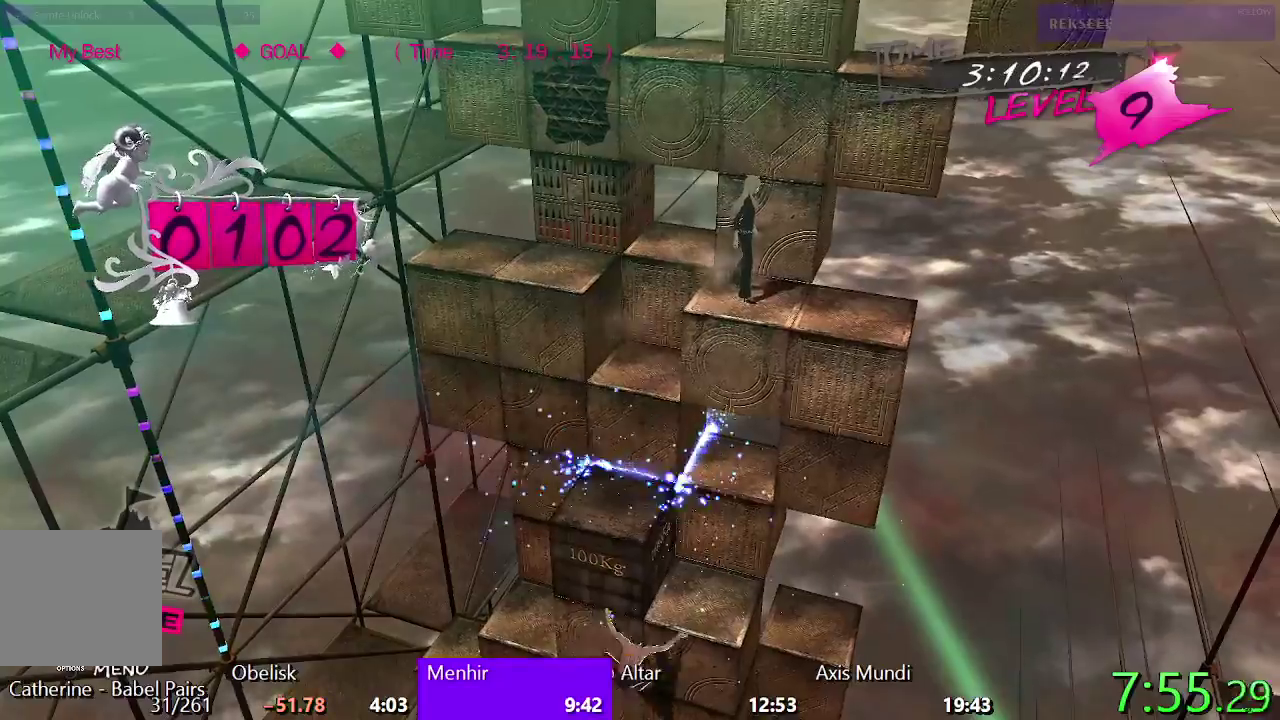
{"buttons": ["DPAD_LEFT"], "left_stick": "center", "right_stick": "center", "events": [[17, "DPAD_RIGHT", "down"], [117, "DPAD_RIGHT", "up"], [150, "DPAD_UP", "down"], [317, "DPAD_UP", "up"], [433, "DPAD_LEFT", "down"]]}
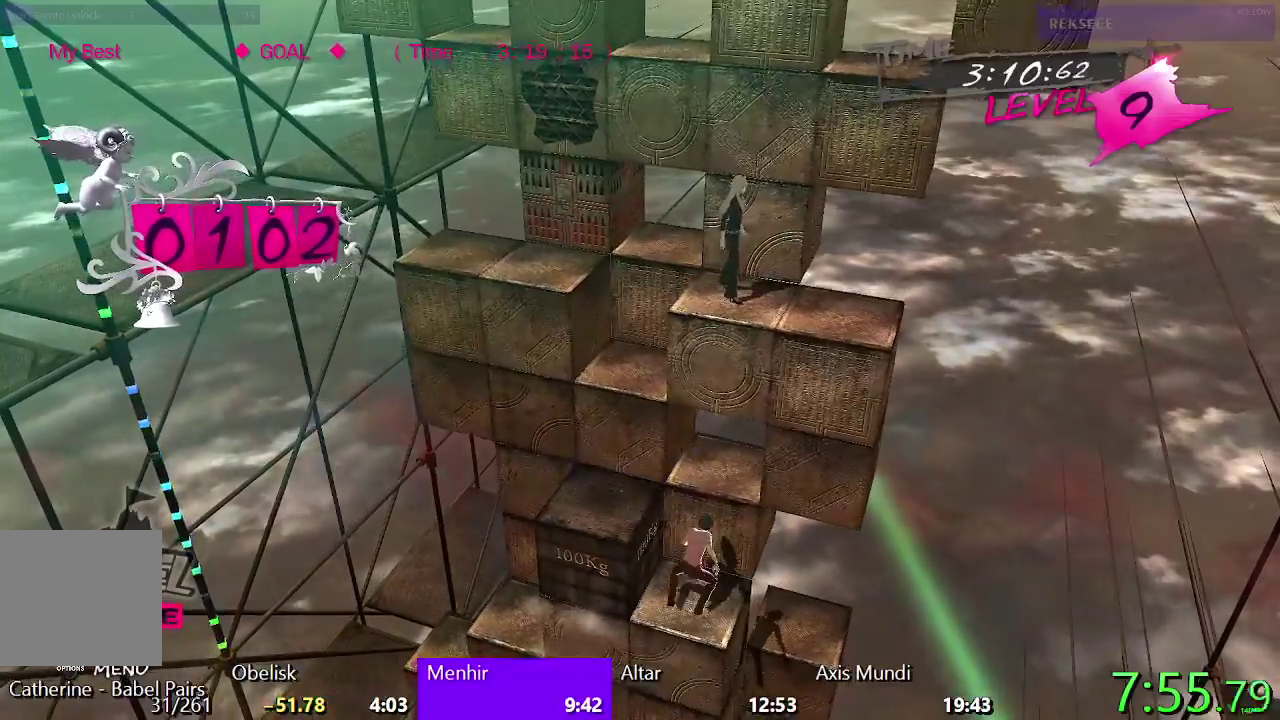
{"buttons": ["DPAD_UP"], "left_stick": "center", "right_stick": "center", "events": [[283, "DPAD_LEFT", "up"], [383, "DPAD_UP", "down"]]}
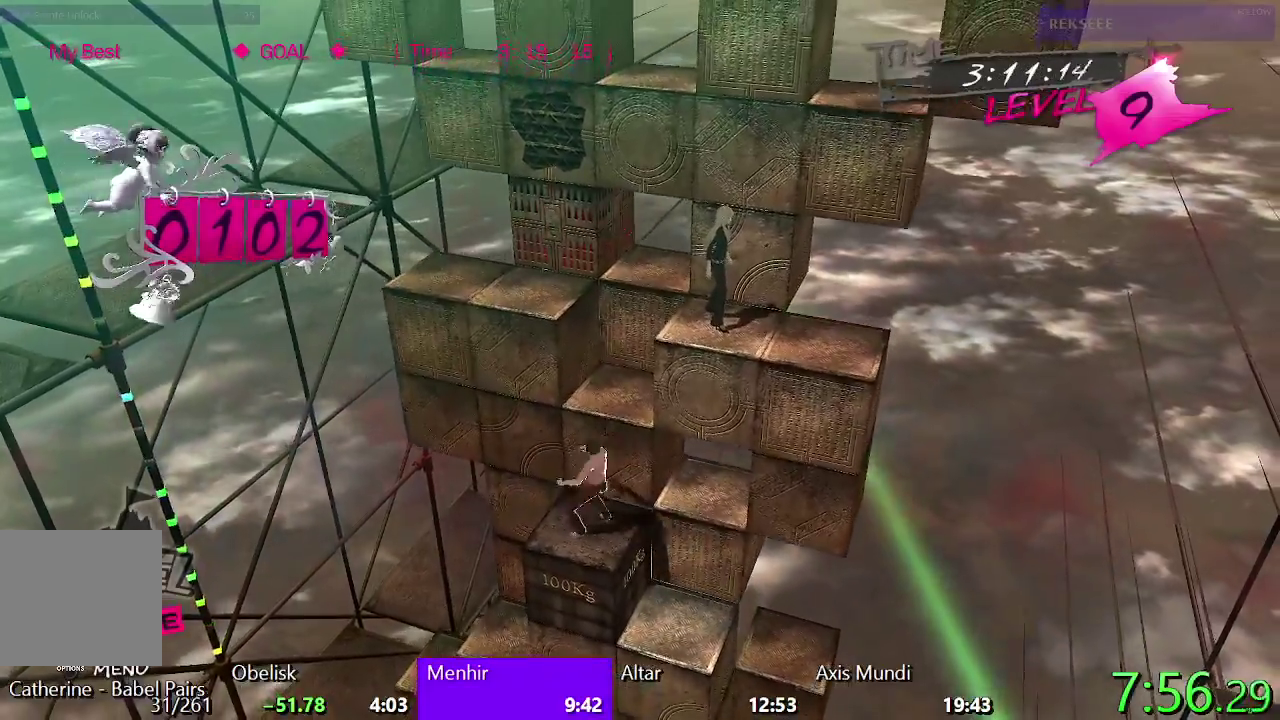
{"buttons": ["DPAD_LEFT"], "left_stick": "center", "right_stick": "center", "events": [[267, "DPAD_UP", "up"], [367, "DPAD_LEFT", "down"]]}
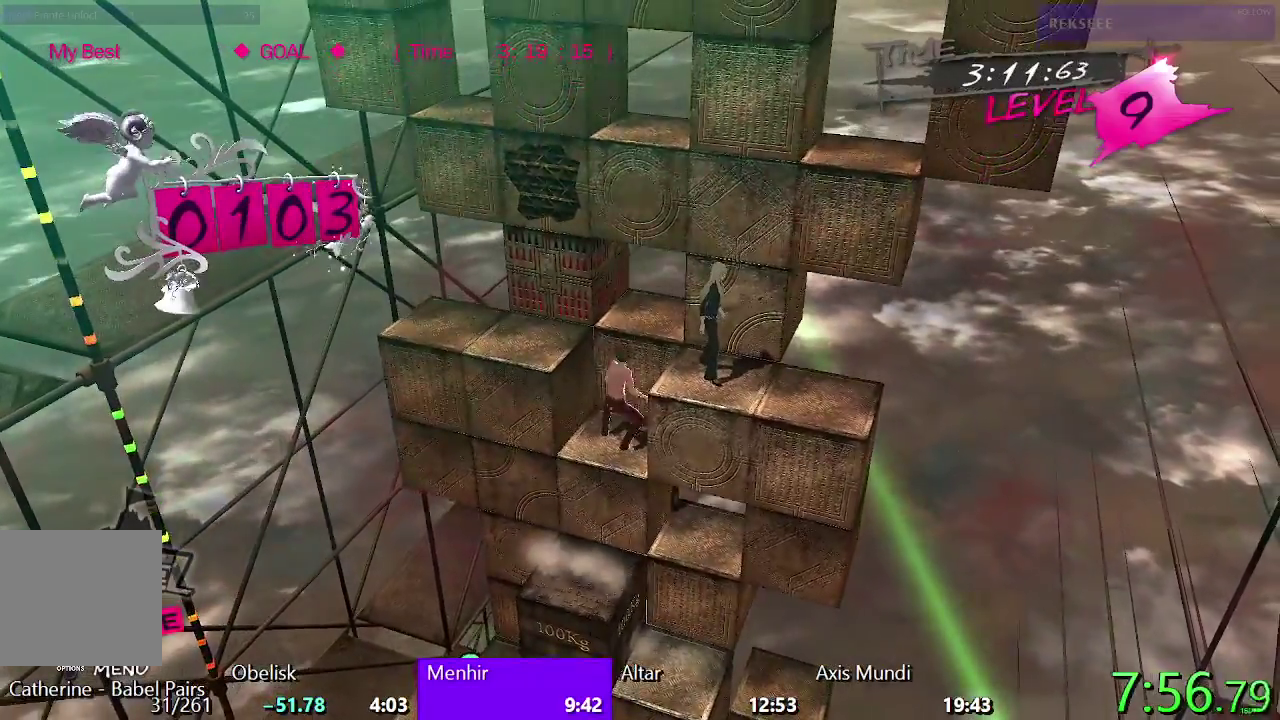
{"buttons": ["TRIANGLE", "DPAD_UP"], "left_stick": "center", "right_stick": "center", "events": [[233, "DPAD_LEFT", "up"], [333, "DPAD_UP", "down"], [350, "TRIANGLE", "down"]]}
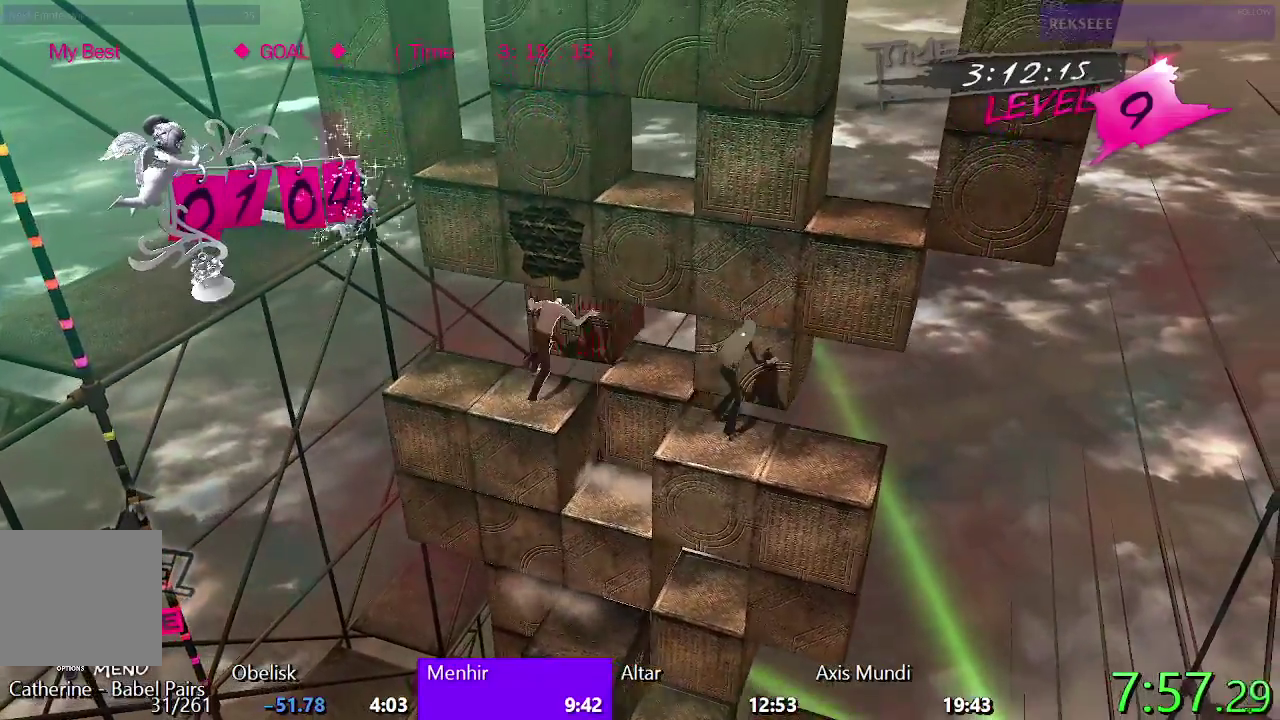
{"buttons": ["SQUARE", "DPAD_LEFT"], "left_stick": "center", "right_stick": "center", "events": [[50, "DPAD_UP", "up"], [67, "TRIANGLE", "up"], [400, "SQUARE", "down"], [433, "DPAD_LEFT", "down"]]}
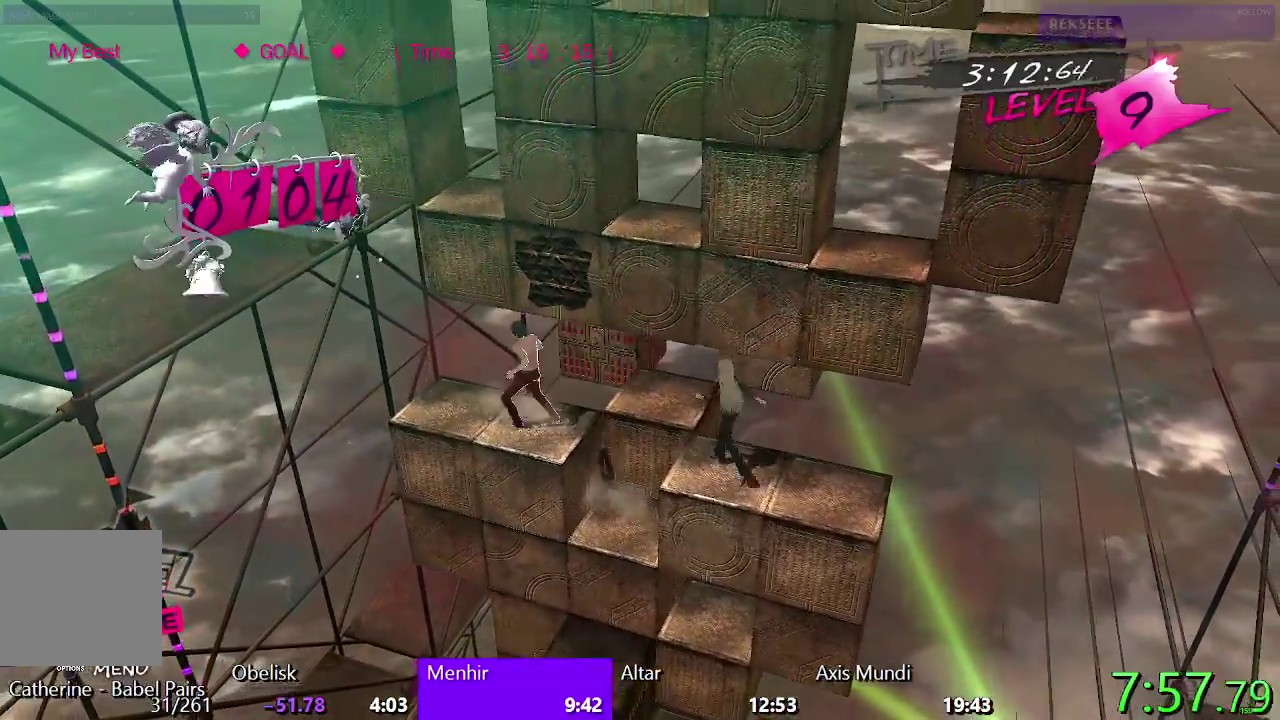
{"buttons": [], "left_stick": "center", "right_stick": "center", "events": [[83, "DPAD_LEFT", "up"], [450, "SQUARE", "up"]]}
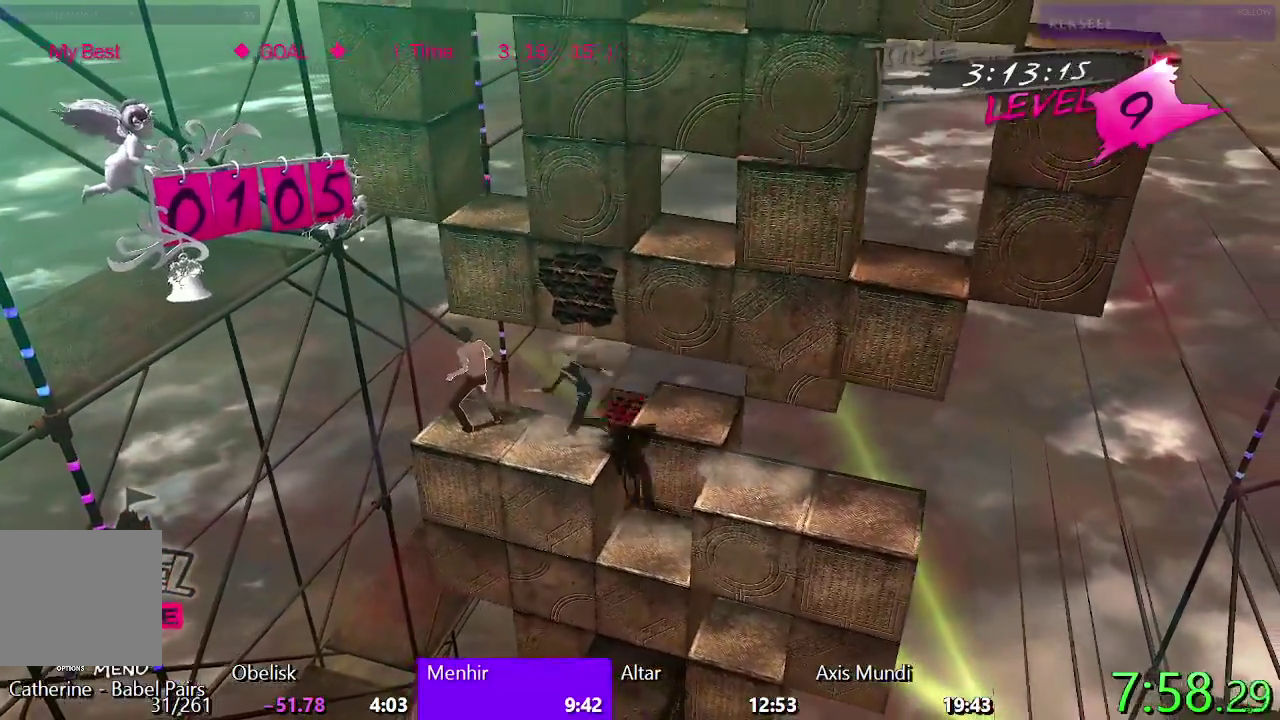
{"buttons": [], "left_stick": "center", "right_stick": "center", "events": []}
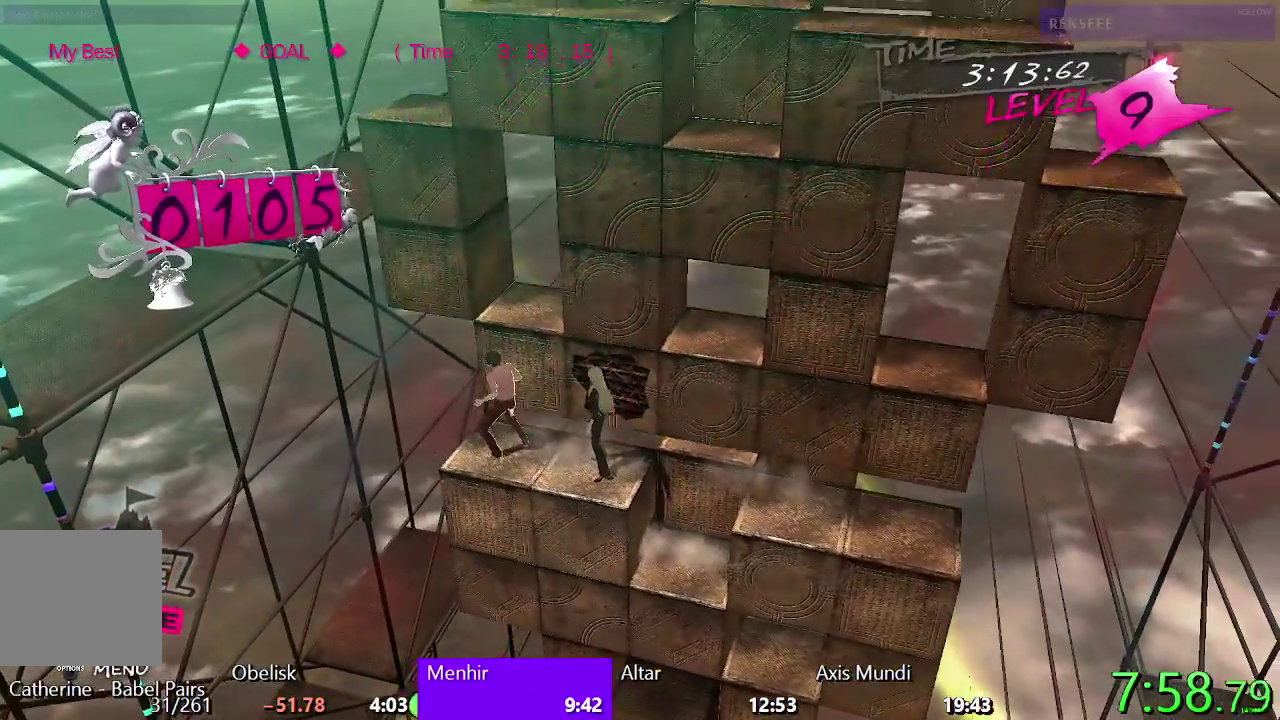
{"buttons": [], "left_stick": "center", "right_stick": "center", "events": [[67, "DPAD_DOWN", "down"], [350, "DPAD_DOWN", "up"]]}
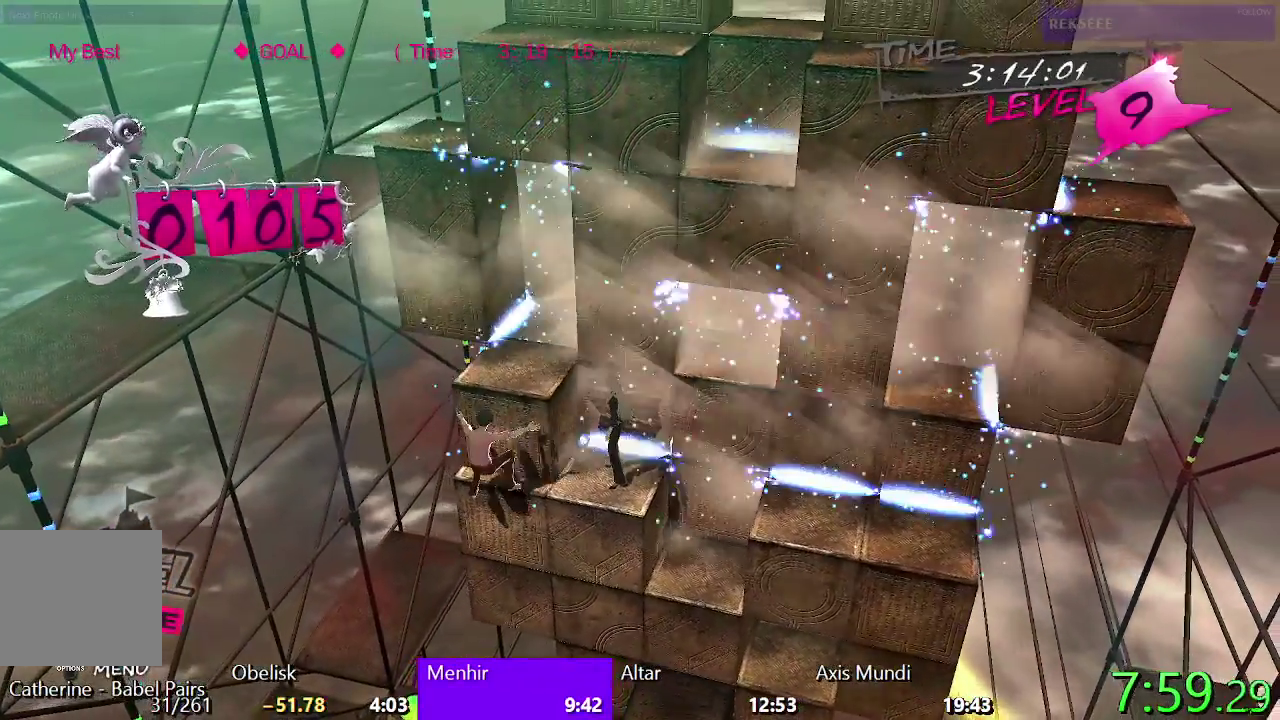
{"buttons": ["SQUARE"], "left_stick": "center", "right_stick": "center", "events": [[233, "SQUARE", "down"]]}
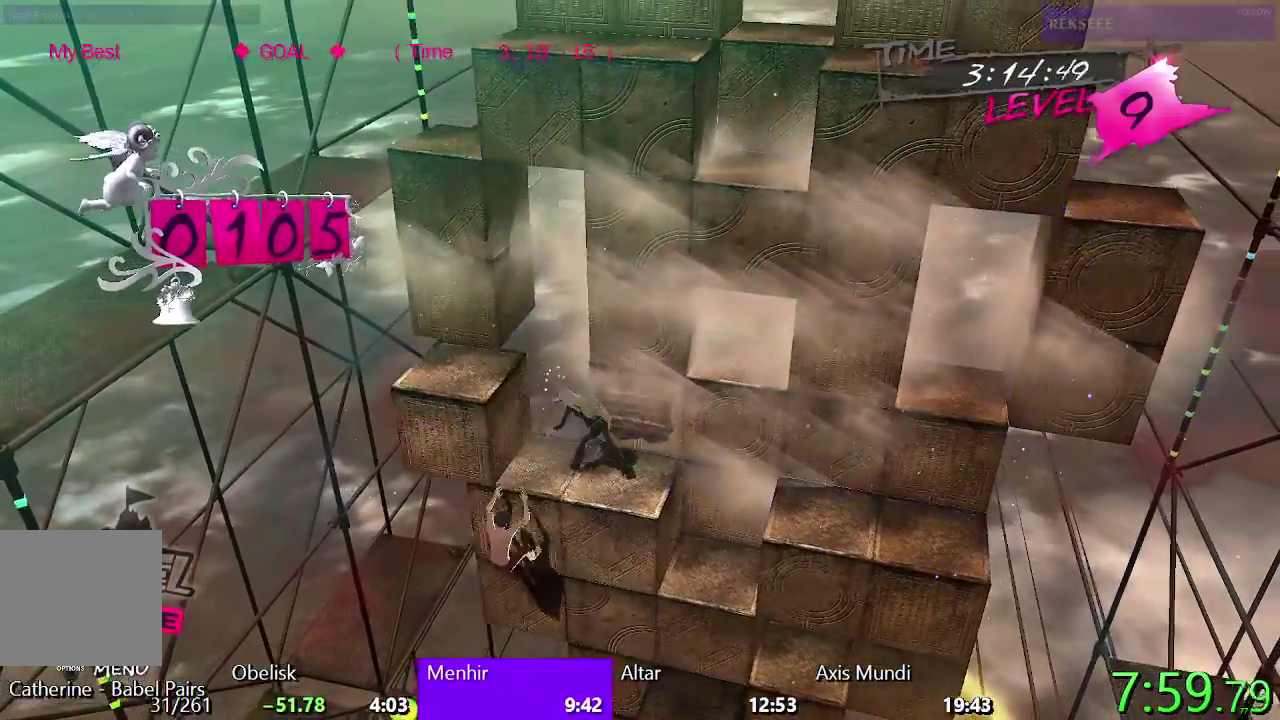
{"buttons": ["SQUARE"], "left_stick": "center", "right_stick": "center", "events": []}
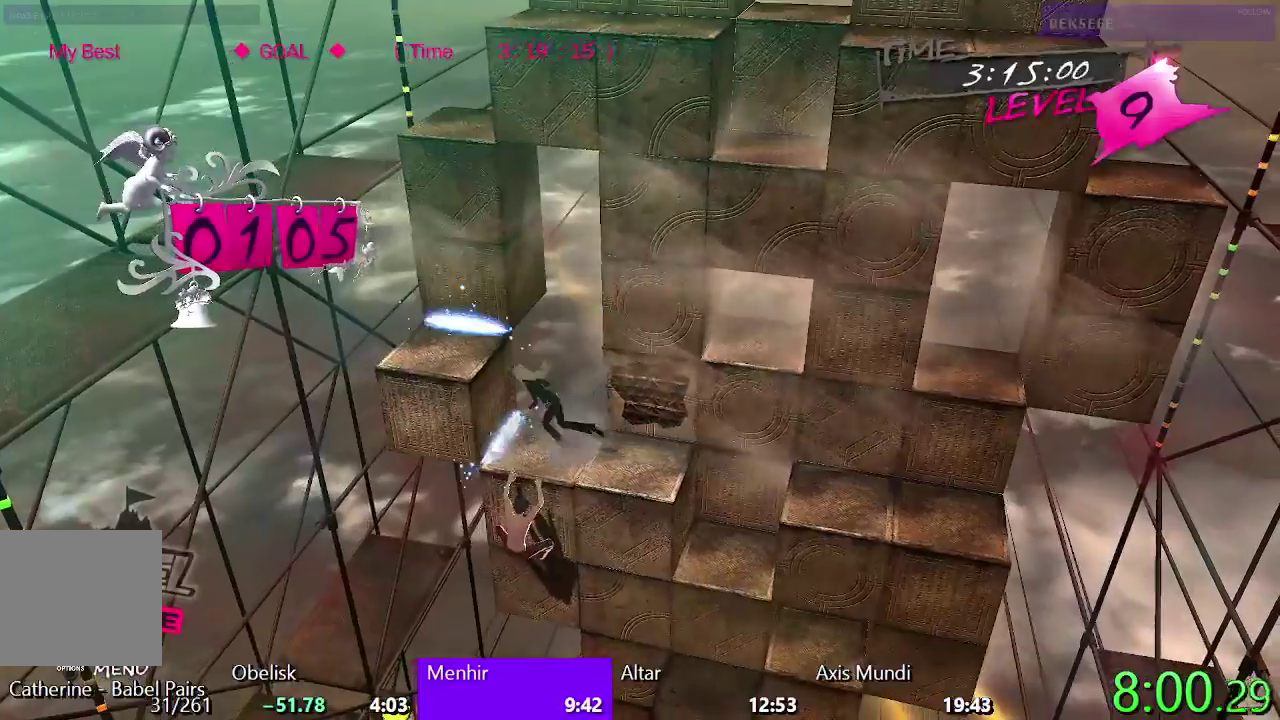
{"buttons": ["CROSS"], "left_stick": "center", "right_stick": "center", "events": [[100, "SQUARE", "up"], [233, "CROSS", "down"]]}
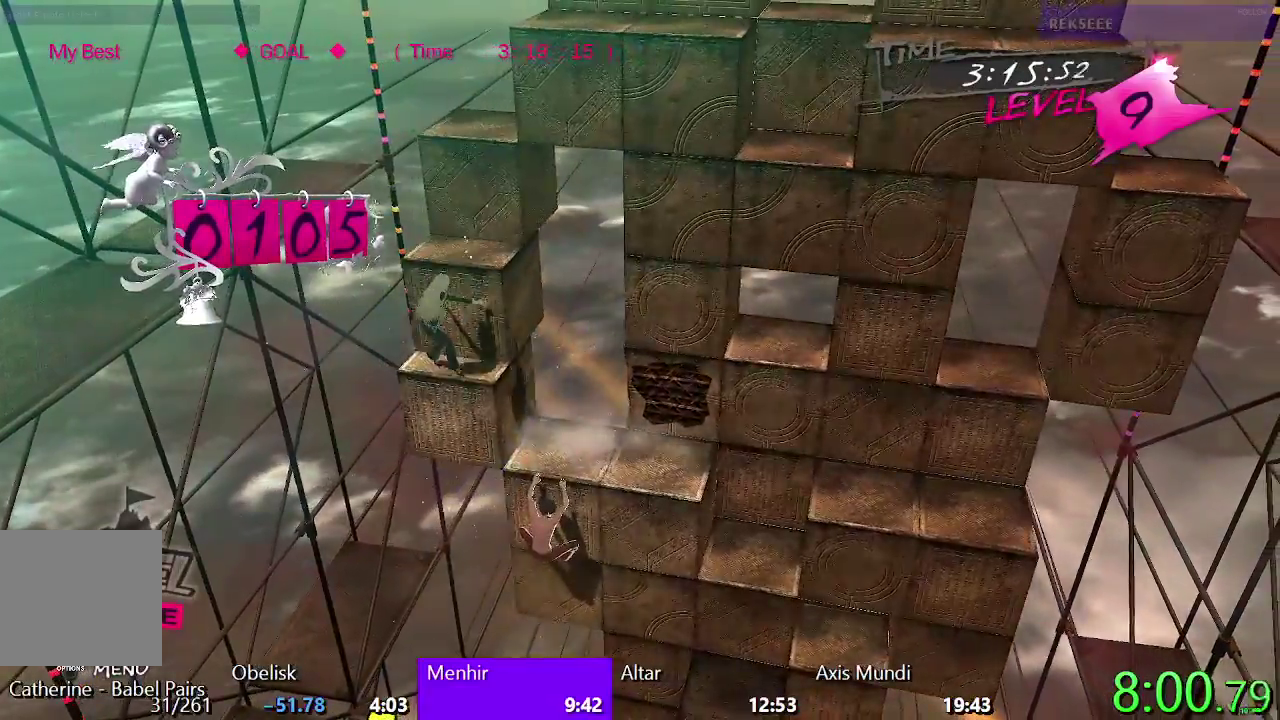
{"buttons": [], "left_stick": "center", "right_stick": "center", "events": [[333, "CROSS", "up"]]}
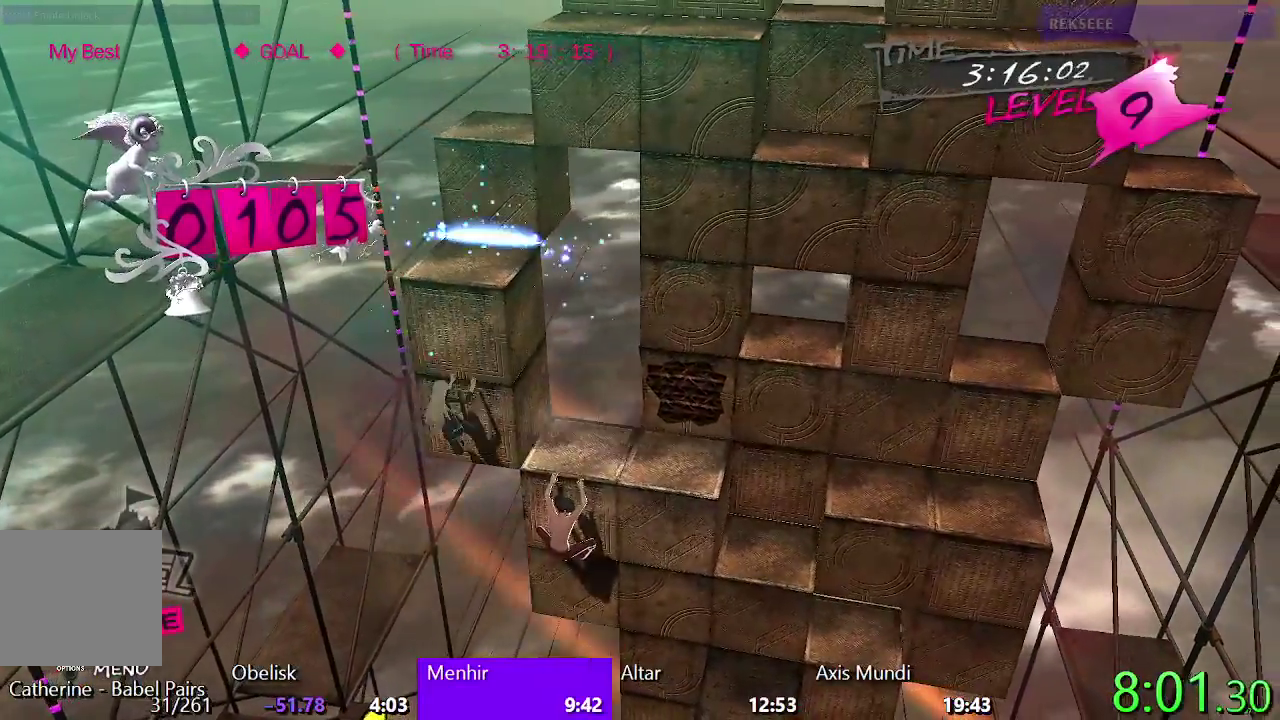
{"buttons": ["DPAD_RIGHT"], "left_stick": "center", "right_stick": "center", "events": [[17, "CIRCLE", "down"], [350, "DPAD_RIGHT", "down"], [433, "CIRCLE", "up"]]}
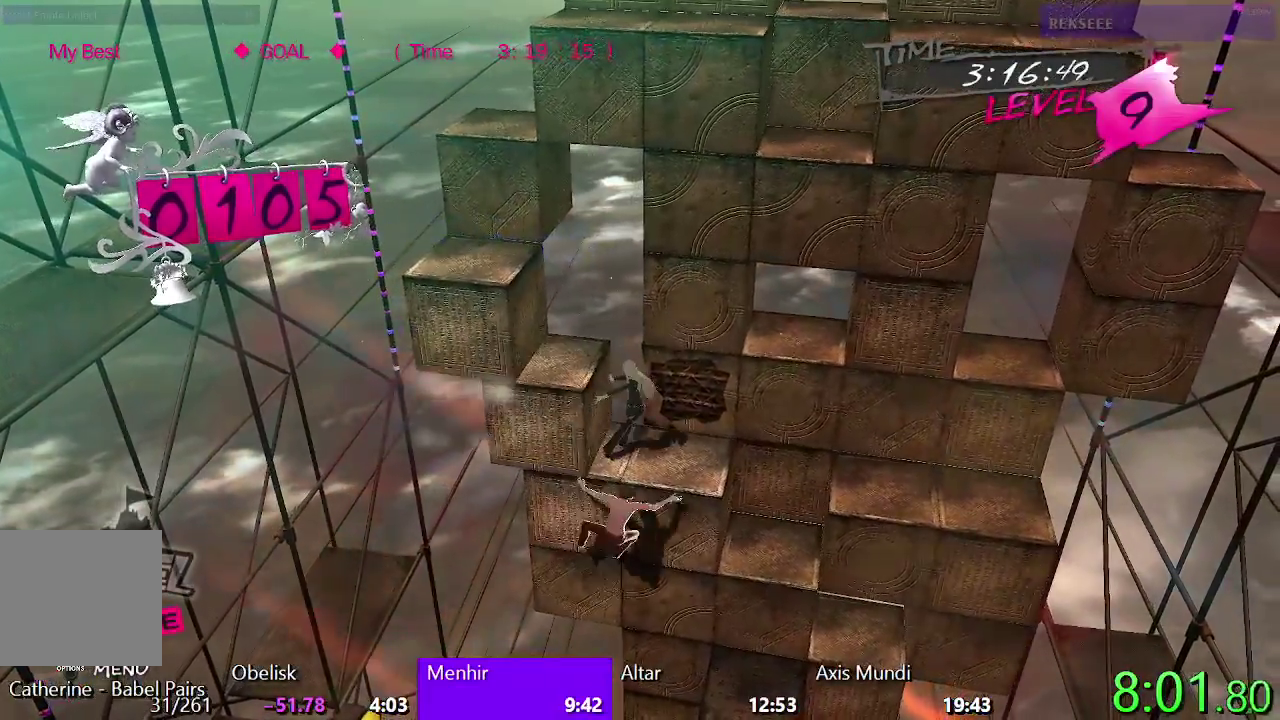
{"buttons": ["SQUARE", "DPAD_LEFT"], "left_stick": "center", "right_stick": "center", "events": [[17, "DPAD_RIGHT", "up"], [50, "DPAD_UP", "down"], [50, "SQUARE", "down"], [250, "DPAD_UP", "up"], [400, "DPAD_LEFT", "down"]]}
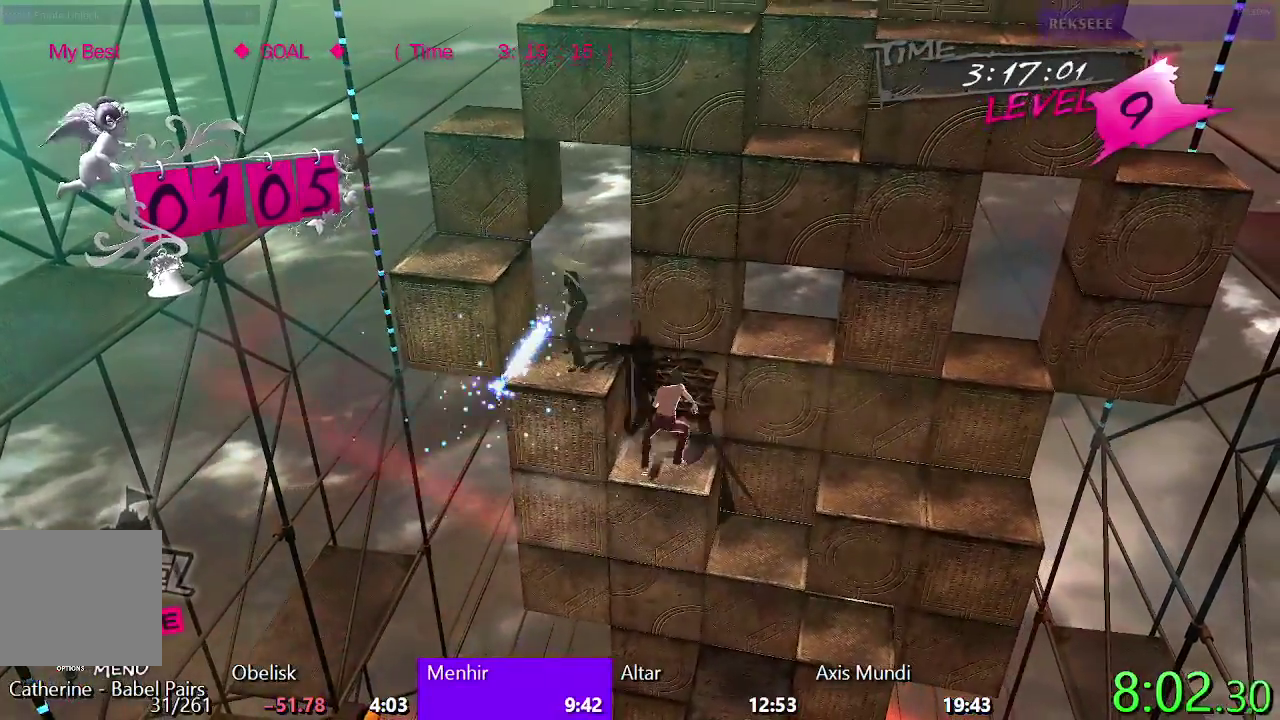
{"buttons": ["TRIANGLE", "DPAD_LEFT"], "left_stick": "center", "right_stick": "center", "events": [[133, "SQUARE", "up"], [233, "TRIANGLE", "down"]]}
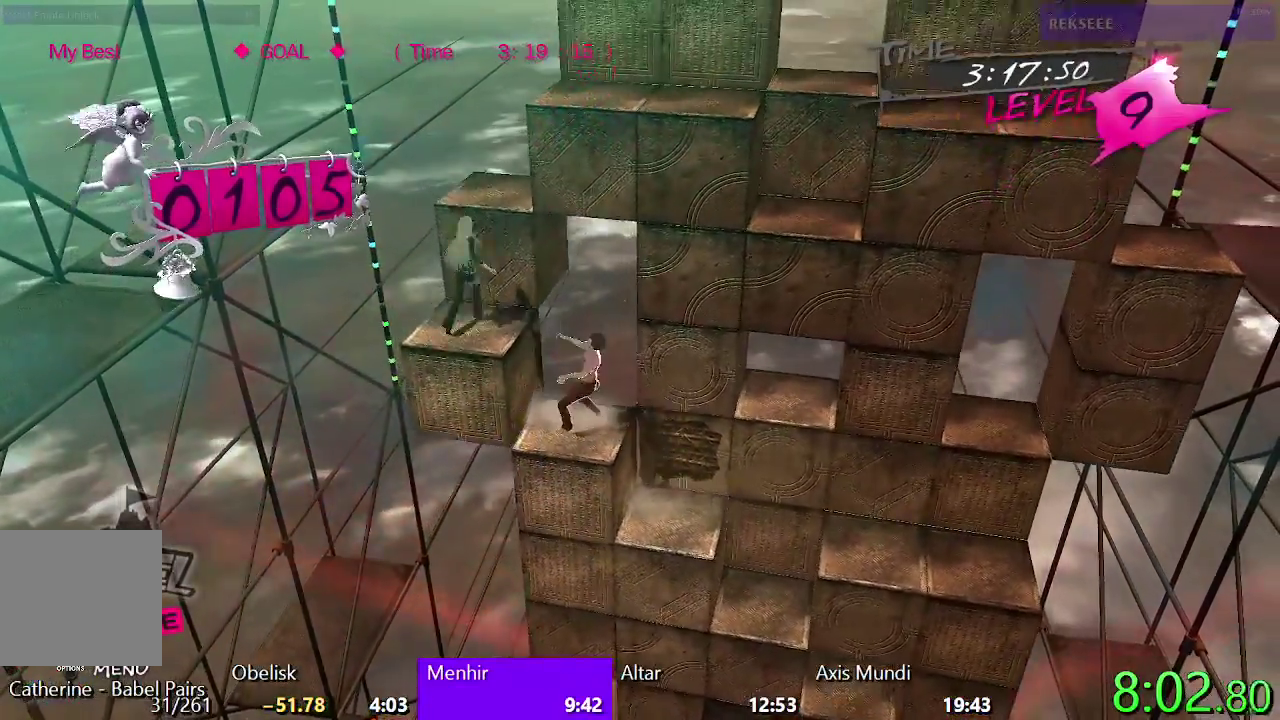
{"buttons": ["CIRCLE", "DPAD_UP"], "left_stick": "center", "right_stick": "center", "events": [[83, "TRIANGLE", "up"], [183, "CIRCLE", "down"], [183, "DPAD_LEFT", "up"], [283, "DPAD_UP", "down"]]}
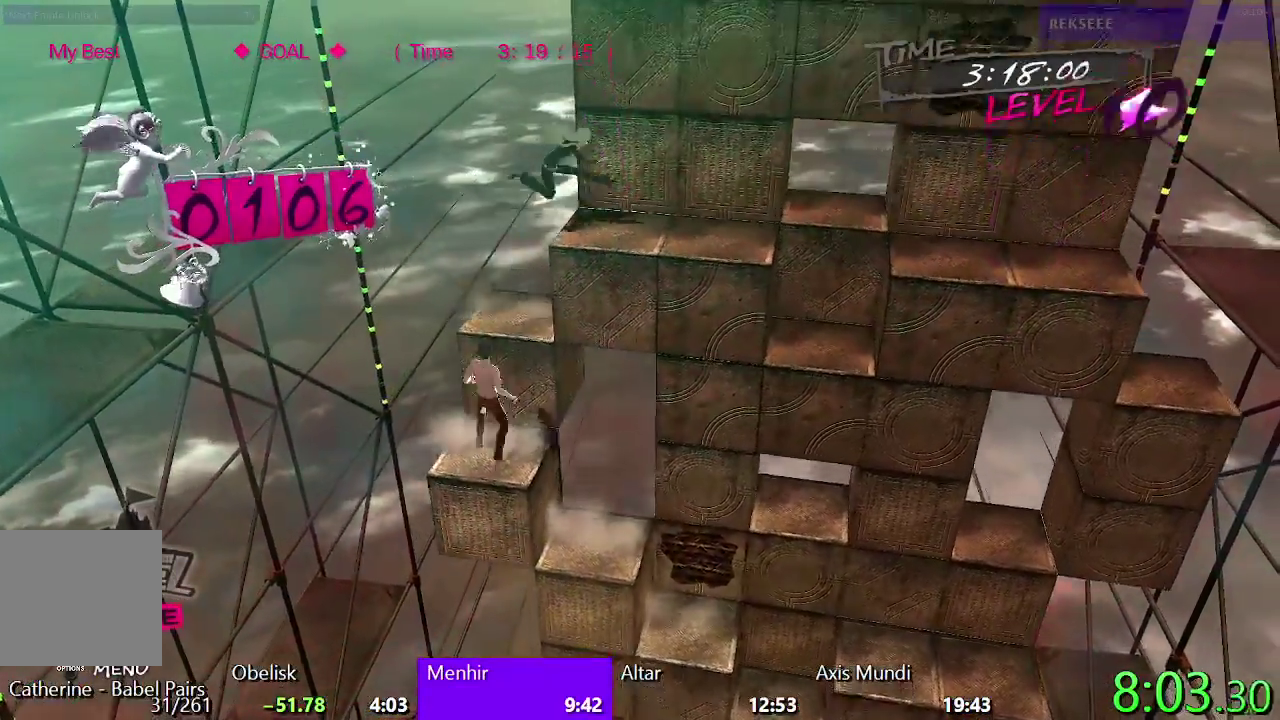
{"buttons": ["DPAD_RIGHT"], "left_stick": "center", "right_stick": "center", "events": [[83, "DPAD_UP", "up"], [200, "DPAD_RIGHT", "down"], [350, "CIRCLE", "up"]]}
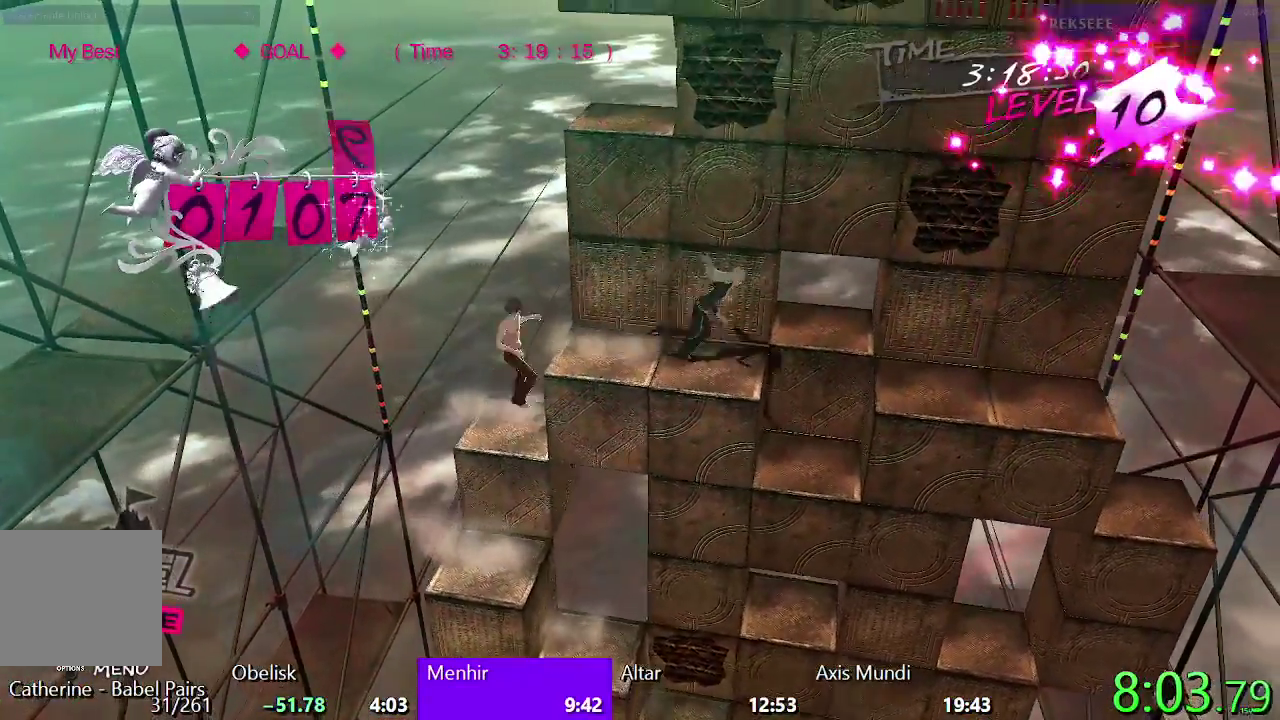
{"buttons": ["DPAD_DOWN"], "left_stick": "center", "right_stick": "center", "events": [[100, "DPAD_RIGHT", "up"], [450, "DPAD_DOWN", "down"]]}
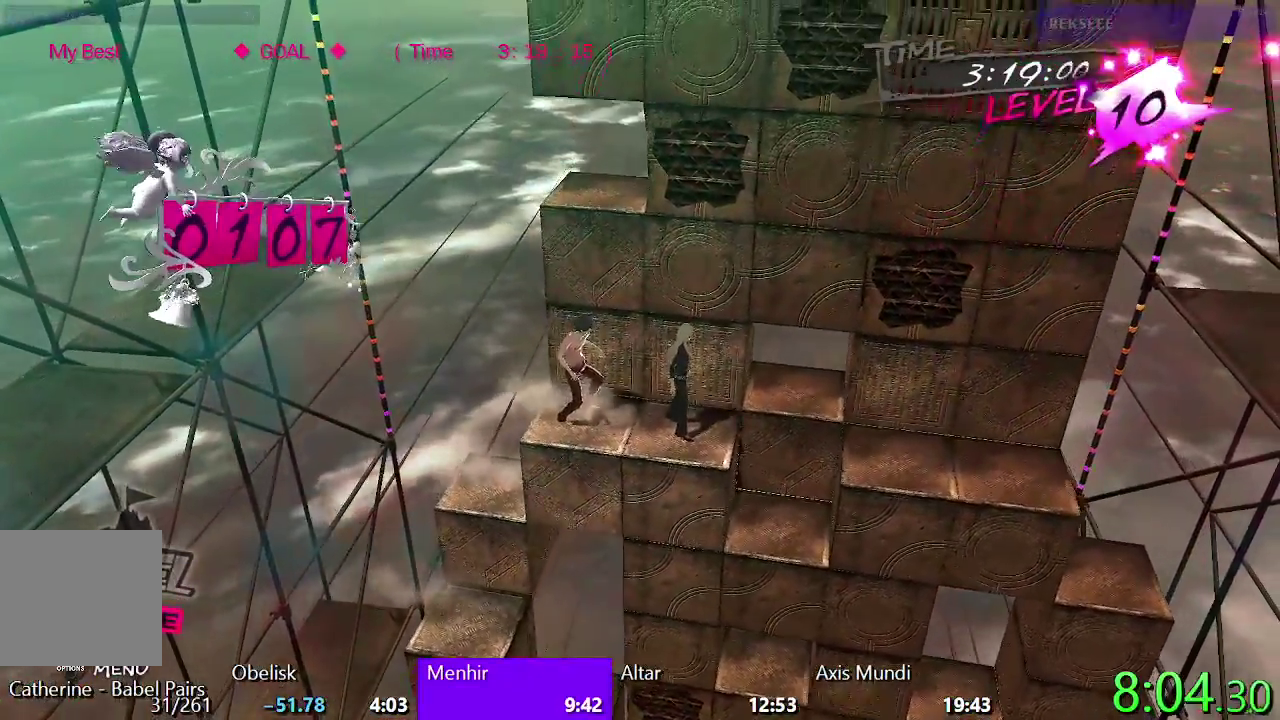
{"buttons": [], "left_stick": "center", "right_stick": "center", "events": [[183, "DPAD_DOWN", "up"], [267, "SQUARE", "down"], [500, "SQUARE", "up"]]}
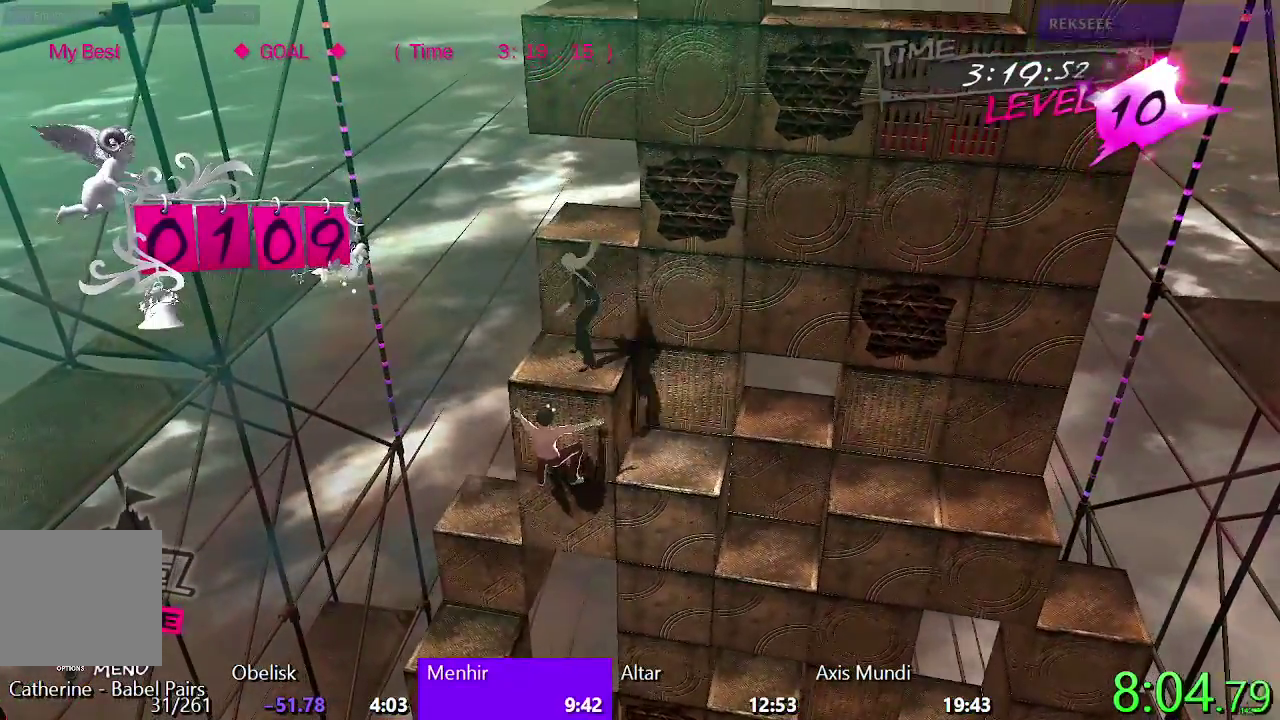
{"buttons": ["CIRCLE", "DPAD_RIGHT"], "left_stick": "center", "right_stick": "center", "events": [[83, "TRIANGLE", "down"], [383, "TRIANGLE", "up"], [417, "DPAD_RIGHT", "down"], [483, "CIRCLE", "down"]]}
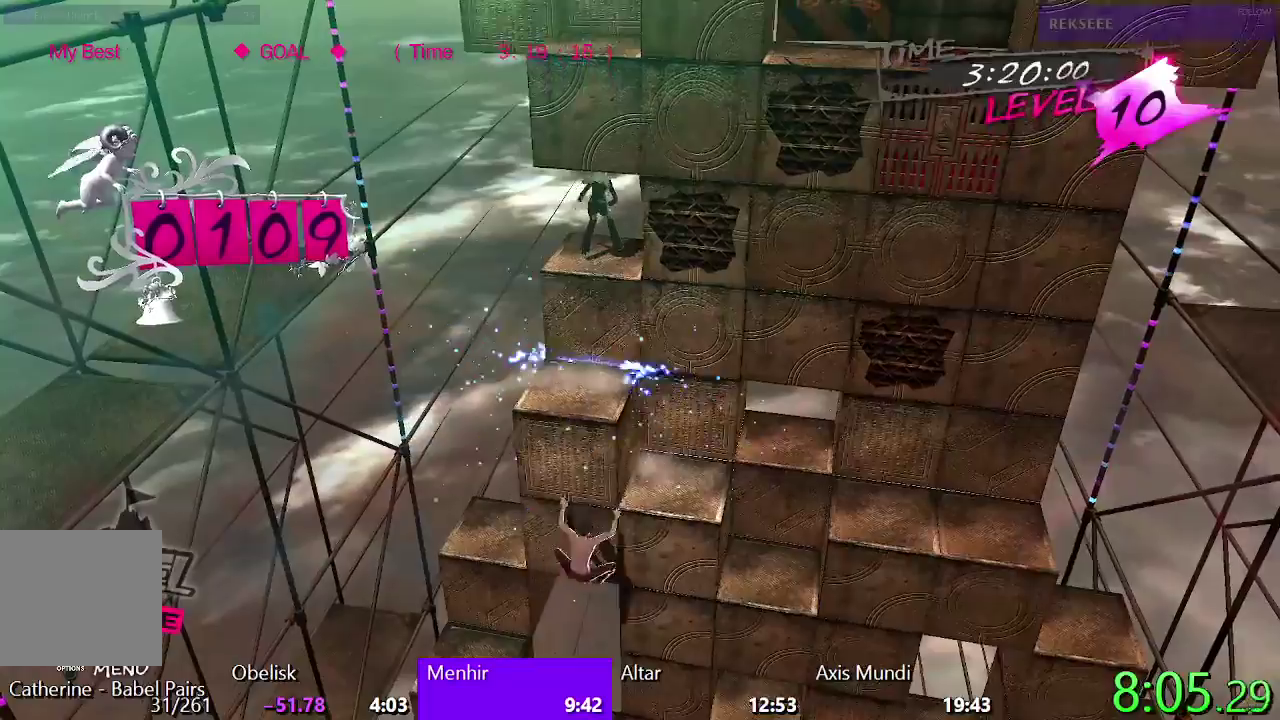
{"buttons": [], "left_stick": "center", "right_stick": "center", "events": [[133, "DPAD_RIGHT", "up"], [267, "DPAD_UP", "down"], [350, "CIRCLE", "up"], [417, "DPAD_UP", "up"]]}
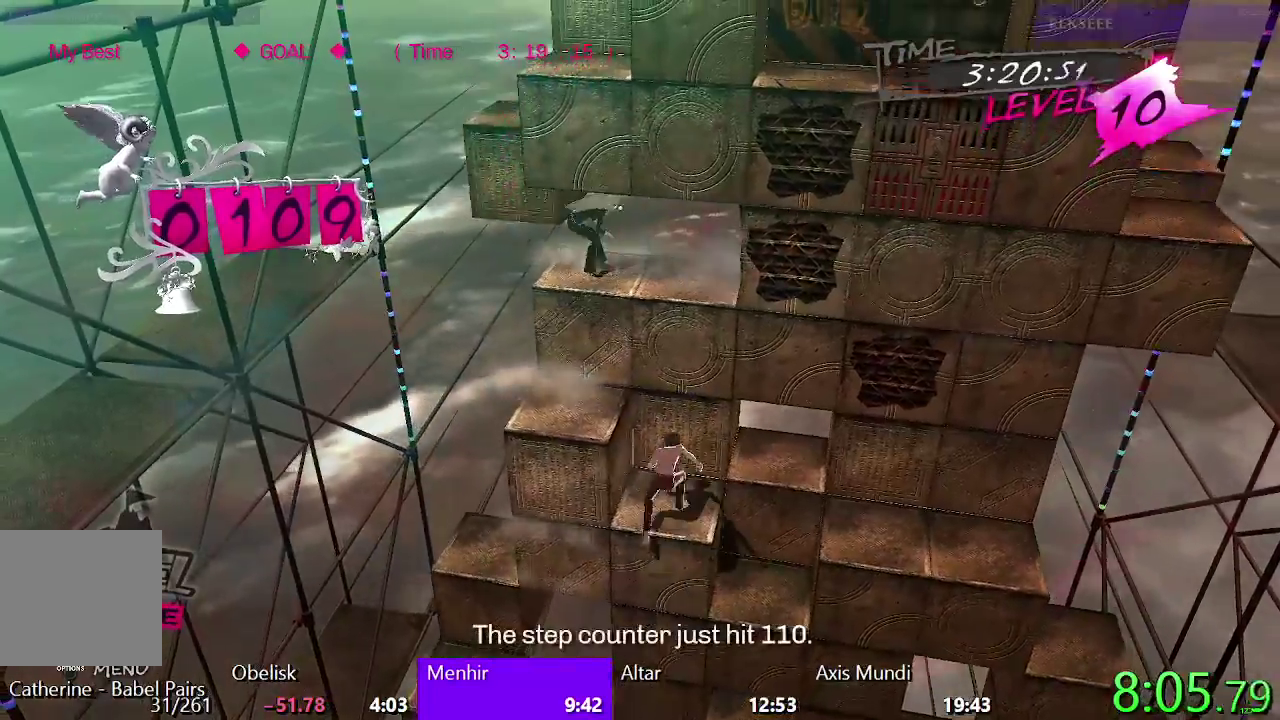
{"buttons": [], "left_stick": "center", "right_stick": "center", "events": [[50, "CIRCLE", "down"], [183, "CIRCLE", "up"], [350, "DPAD_LEFT", "down"], [467, "DPAD_LEFT", "up"]]}
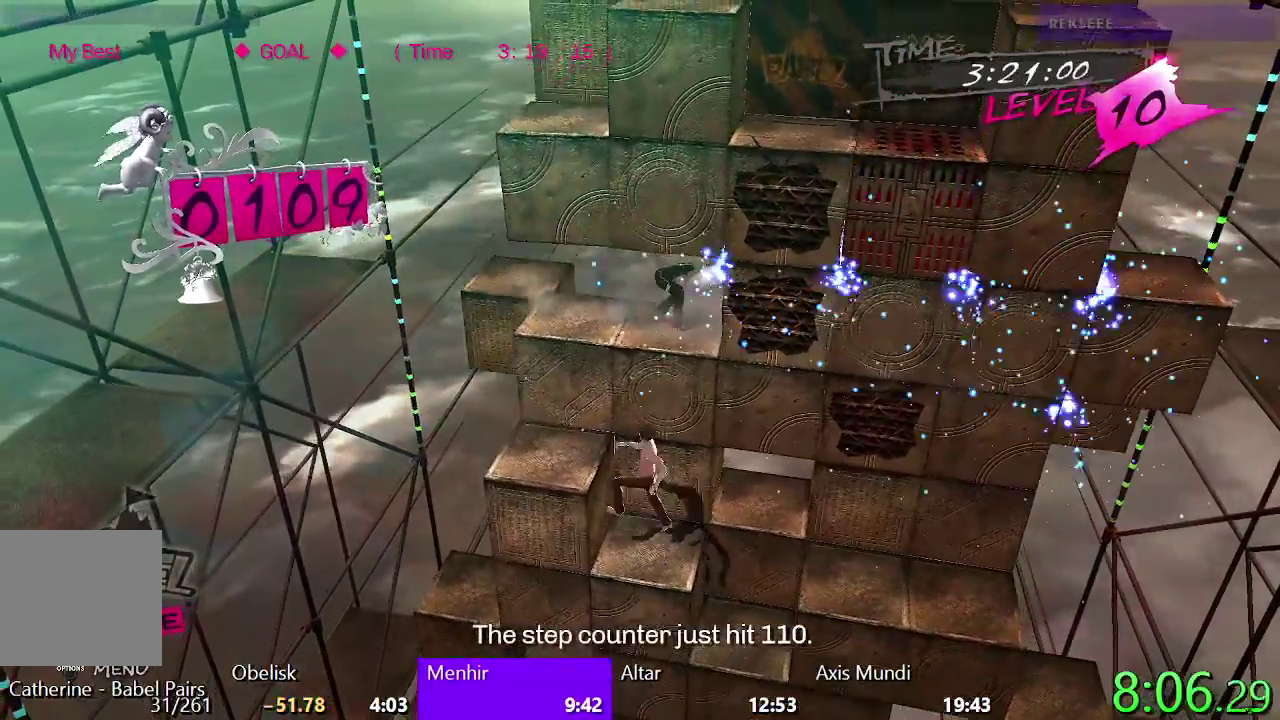
{"buttons": [], "left_stick": "center", "right_stick": "center", "events": []}
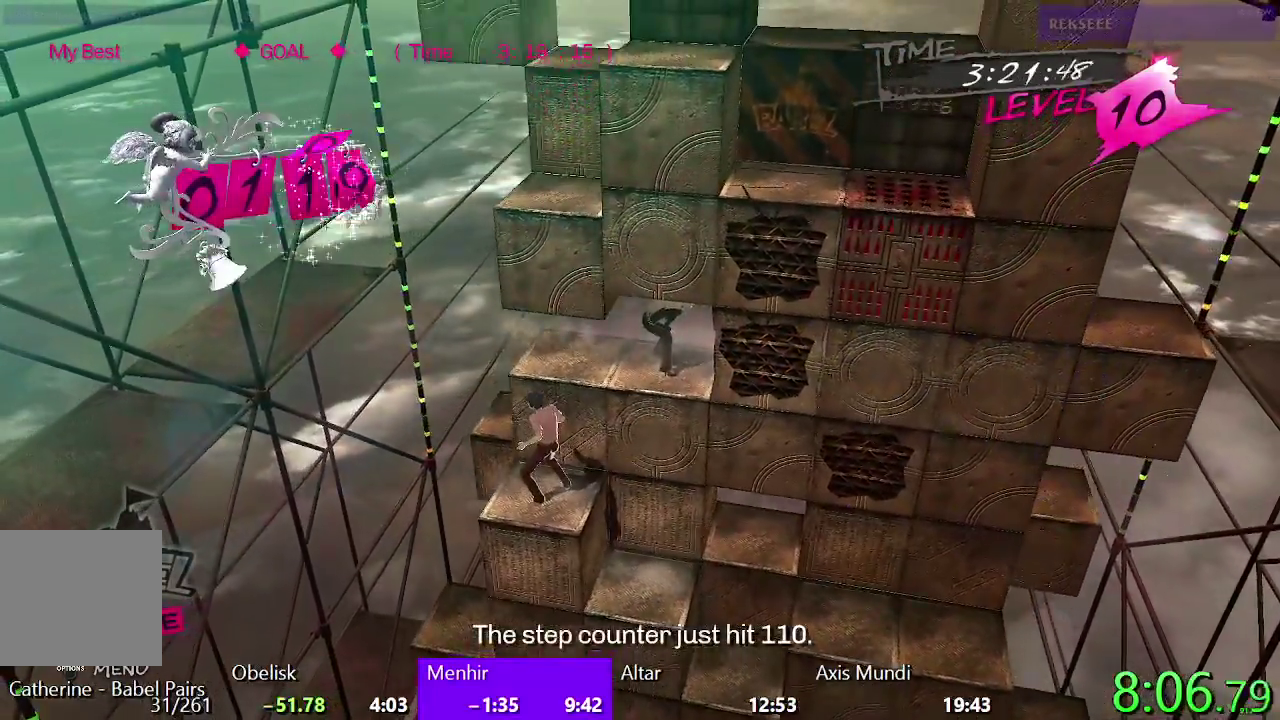
{"buttons": ["SQUARE"], "left_stick": "center", "right_stick": "center", "events": [[267, "SQUARE", "down"]]}
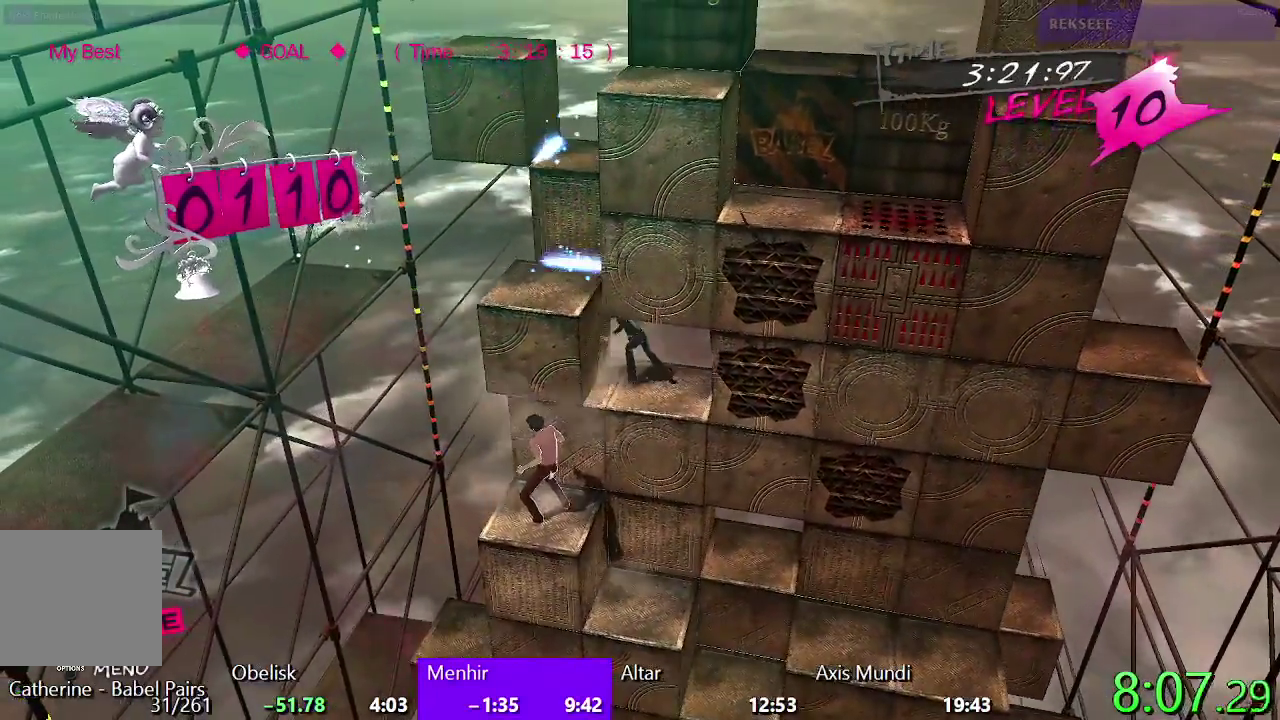
{"buttons": [], "left_stick": "center", "right_stick": "center", "events": [[17, "SQUARE", "up"], [150, "CIRCLE", "down"], [467, "CIRCLE", "up"]]}